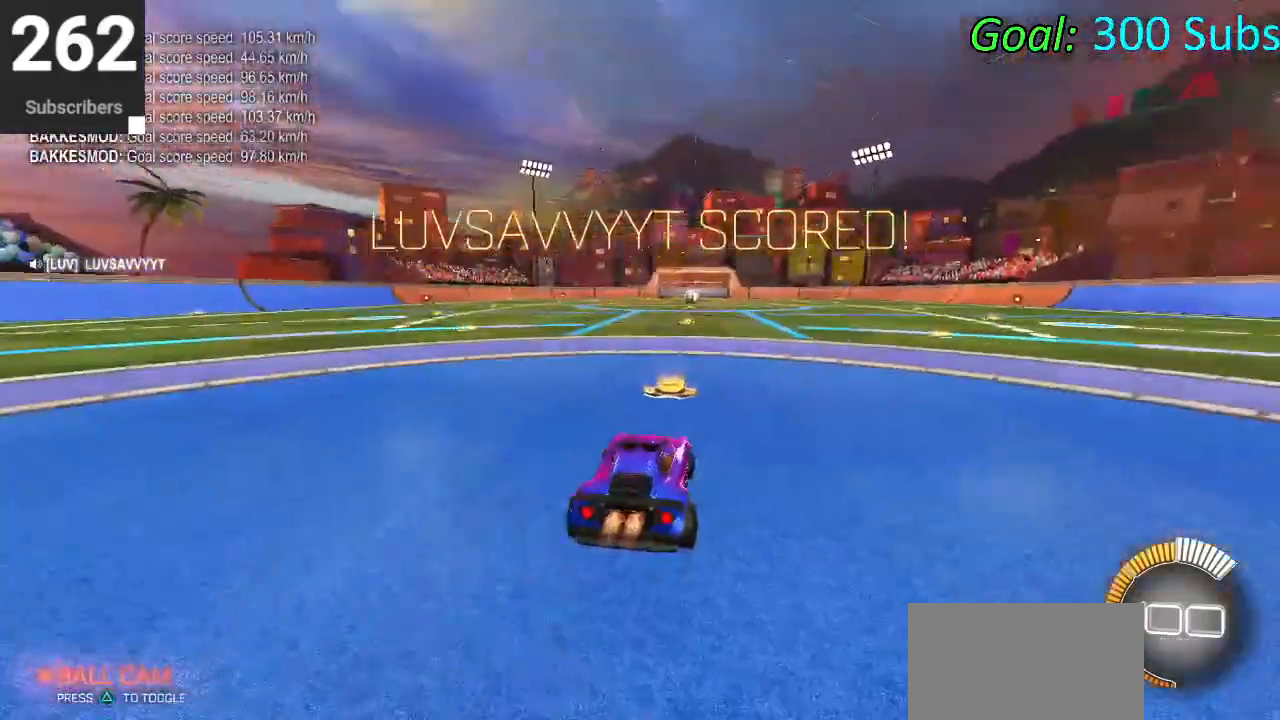
Gameplay with a controller (PlayStation layout); each line is a JSON object with the inputs held at the frame after it. "events" lists button and stick changes between this image and that frame as [ms after this image, input, new state], when the widget could be followed in between.
{"buttons": ["CIRCLE", "R2"], "left_stick": "center", "right_stick": "center", "events": [[167, "DPAD_LEFT", "down"], [267, "DPAD_LEFT", "up"]]}
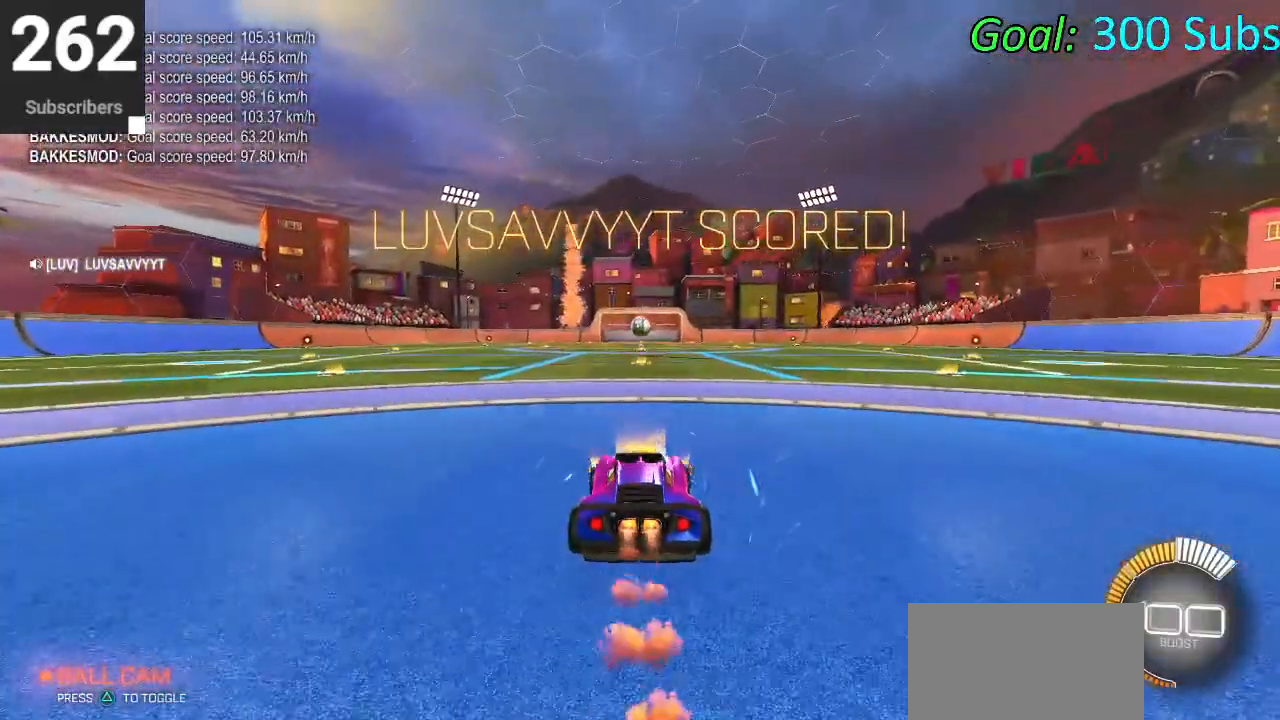
{"buttons": [], "left_stick": "center", "right_stick": "center", "events": [[83, "R2", "up"], [100, "CIRCLE", "up"], [100, "L2", "down"], [217, "R2", "down"], [233, "L2", "up"], [500, "R2", "up"]]}
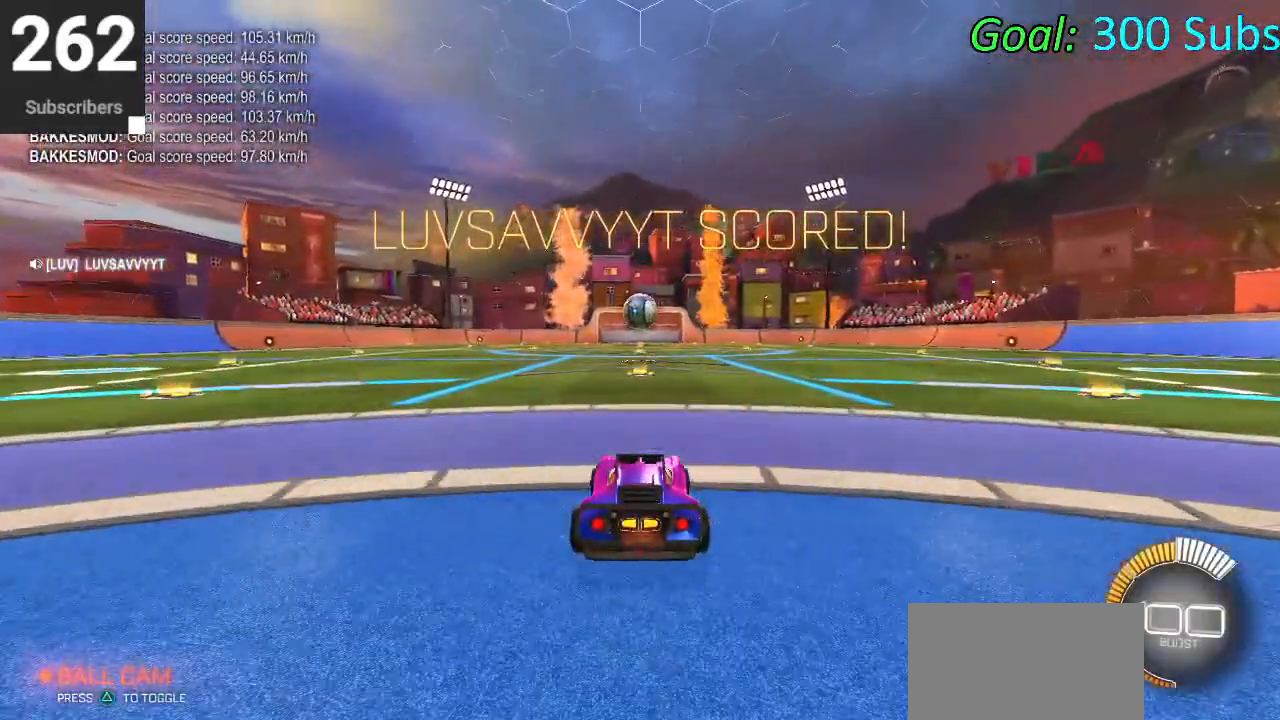
{"buttons": ["R2"], "left_stick": "center", "right_stick": "center", "events": [[117, "R2", "down"]]}
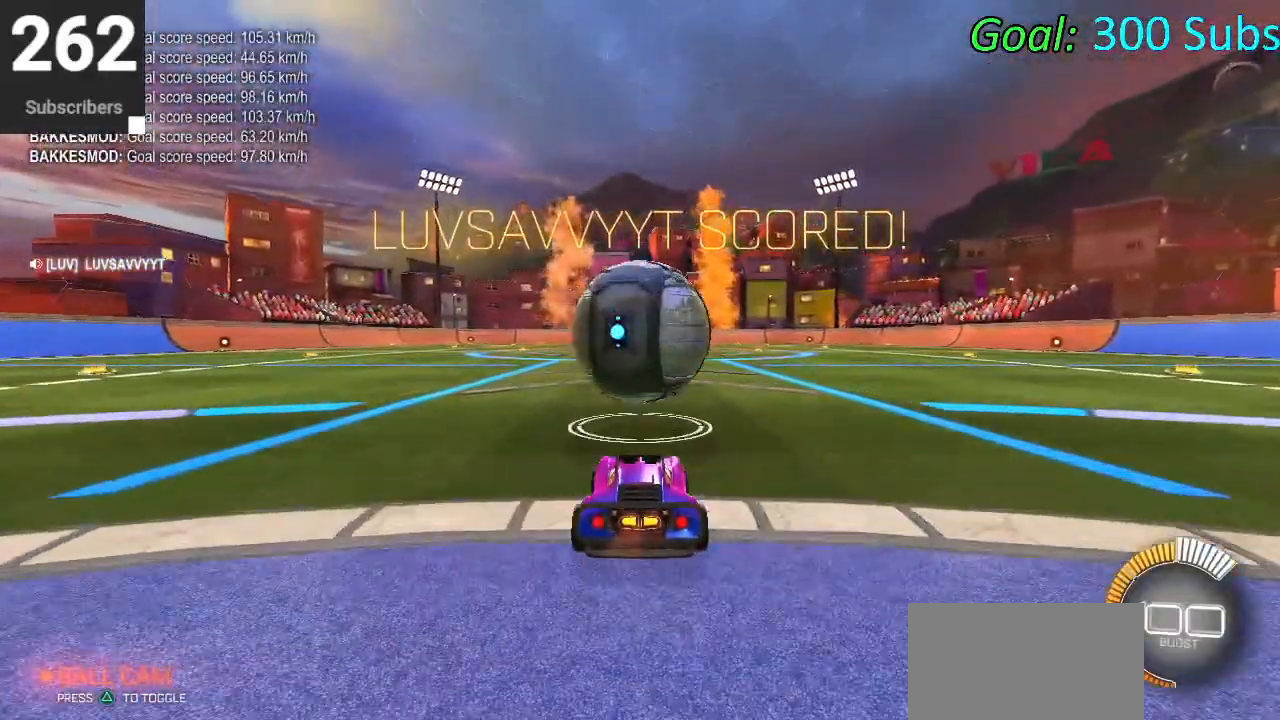
{"buttons": ["CROSS"], "left_stick": "down", "right_stick": "center", "events": [[117, "CROSS", "down"], [183, "CROSS", "up"], [183, "R2", "up"], [250, "CROSS", "down"], [283, "left_stick", "down"]]}
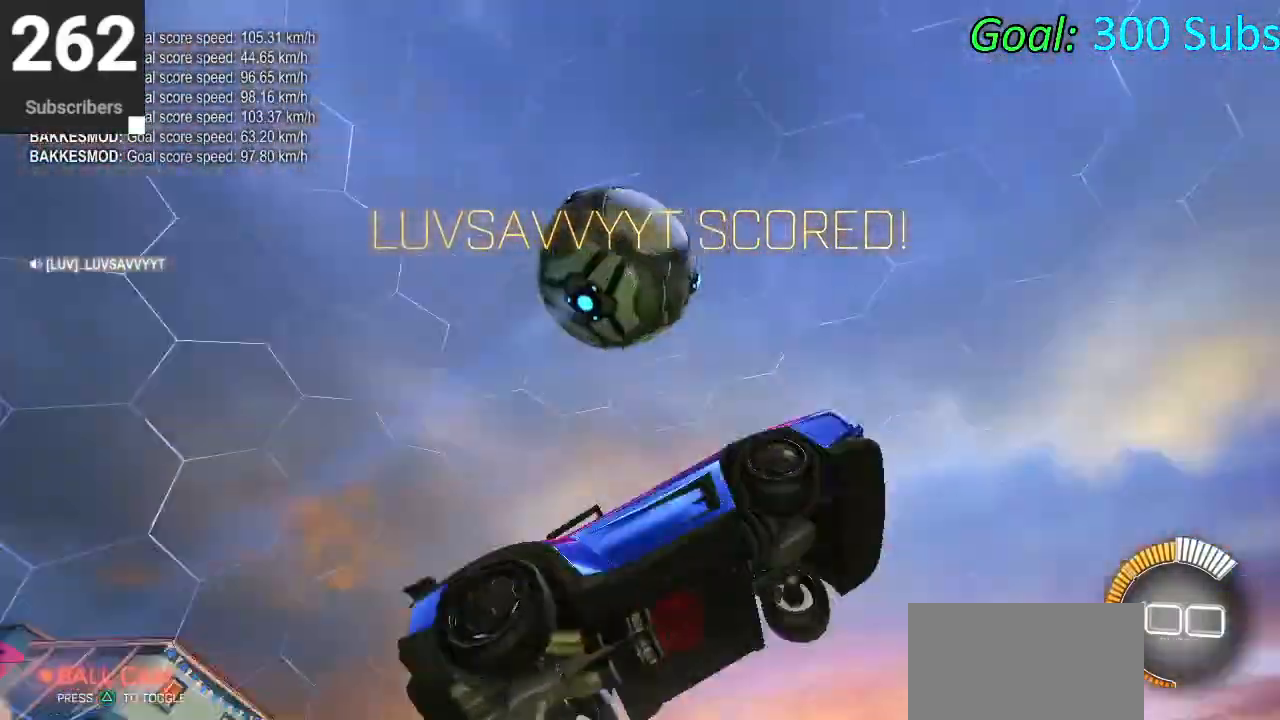
{"buttons": ["CIRCLE", "L1"], "left_stick": "up", "right_stick": "center", "events": [[117, "CROSS", "up"], [150, "CIRCLE", "down"], [217, "L1", "down"], [300, "left_stick", "right"], [417, "left_stick", "up"]]}
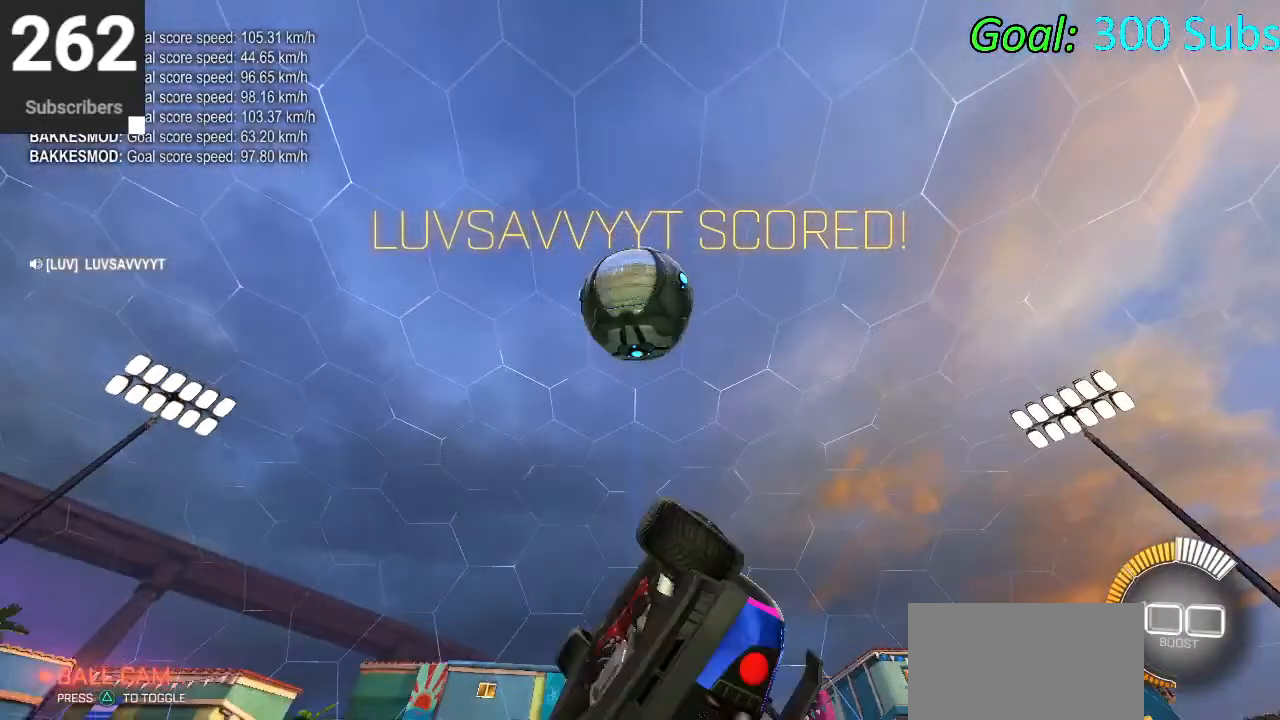
{"buttons": ["CIRCLE", "L1"], "left_stick": "down", "right_stick": "center", "events": [[83, "left_stick", "left"], [183, "left_stick", "down-left"], [233, "CIRCLE", "up"], [350, "CIRCLE", "down"], [467, "CIRCLE", "up"], [467, "left_stick", "down"], [500, "CIRCLE", "down"]]}
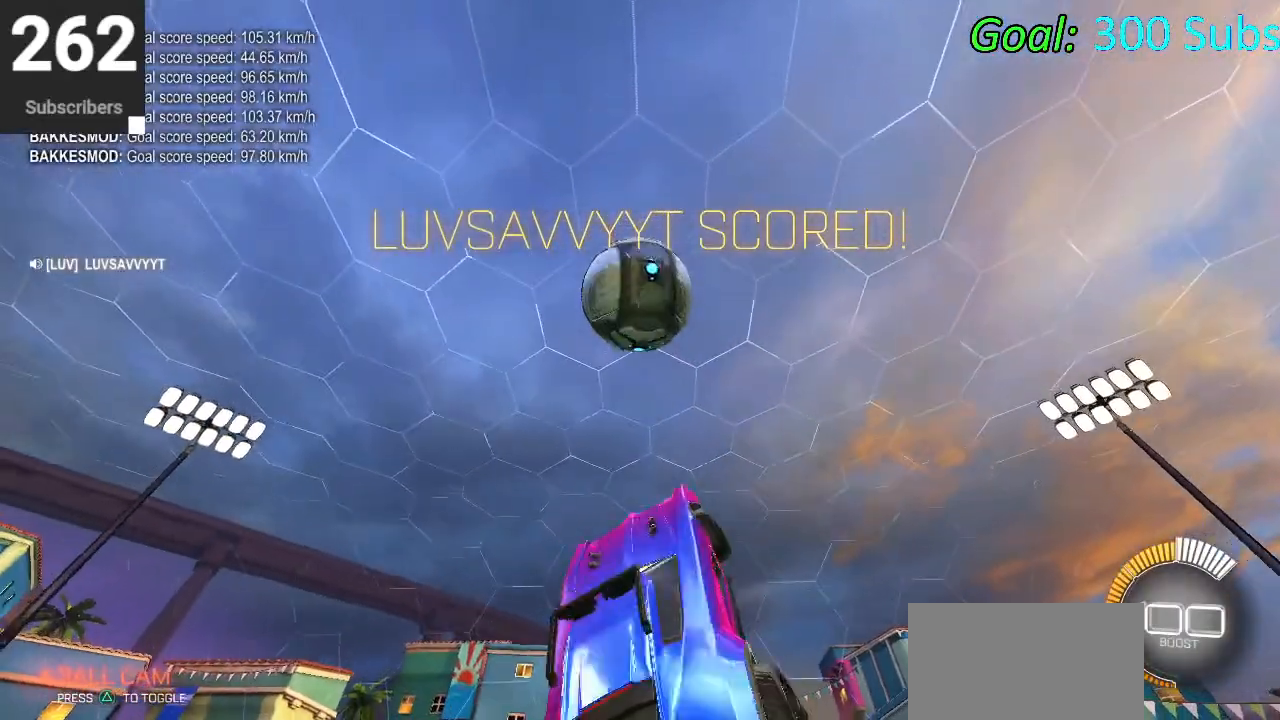
{"buttons": ["L1"], "left_stick": "left", "right_stick": "center", "events": [[17, "left_stick", "down-right"], [150, "left_stick", "up"], [300, "CIRCLE", "up"], [367, "CIRCLE", "down"], [417, "left_stick", "left"], [500, "CIRCLE", "up"]]}
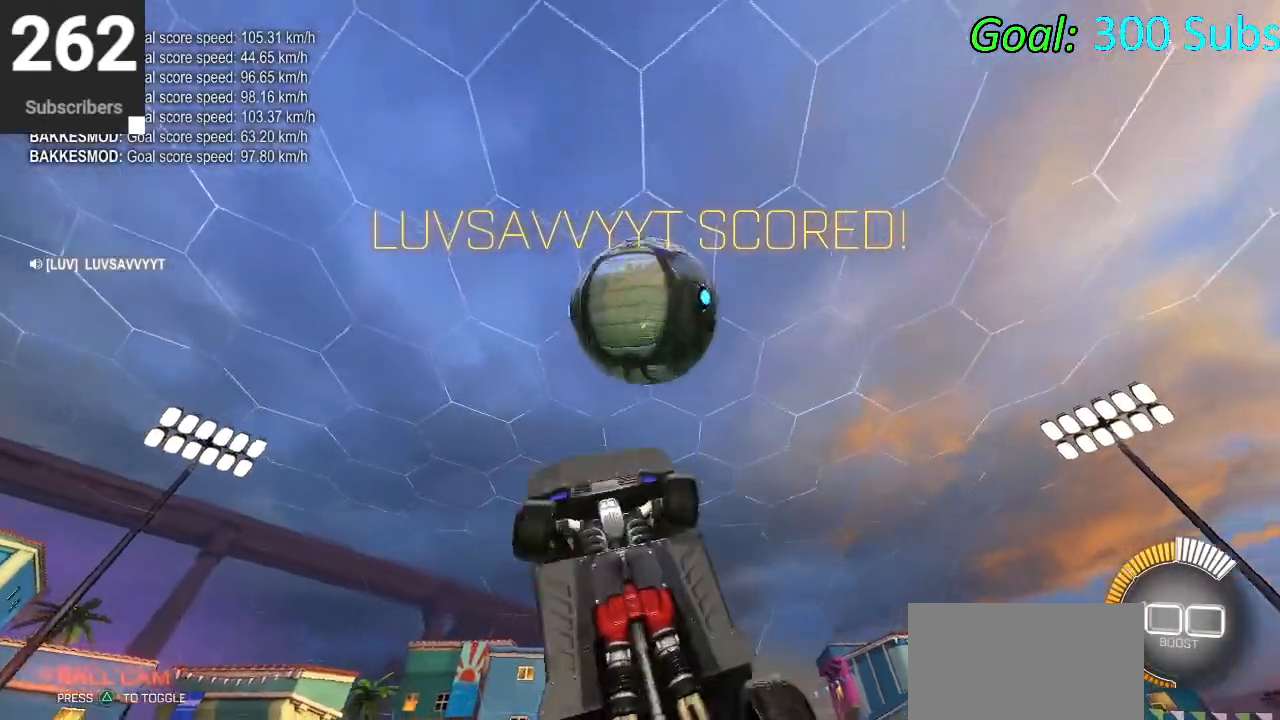
{"buttons": ["L1"], "left_stick": "up", "right_stick": "center", "events": [[50, "left_stick", "down"], [83, "CIRCLE", "down"], [150, "left_stick", "down-right"], [217, "L1", "up"], [367, "left_stick", "up-right"], [400, "CIRCLE", "up"], [433, "L1", "down"], [467, "left_stick", "up"]]}
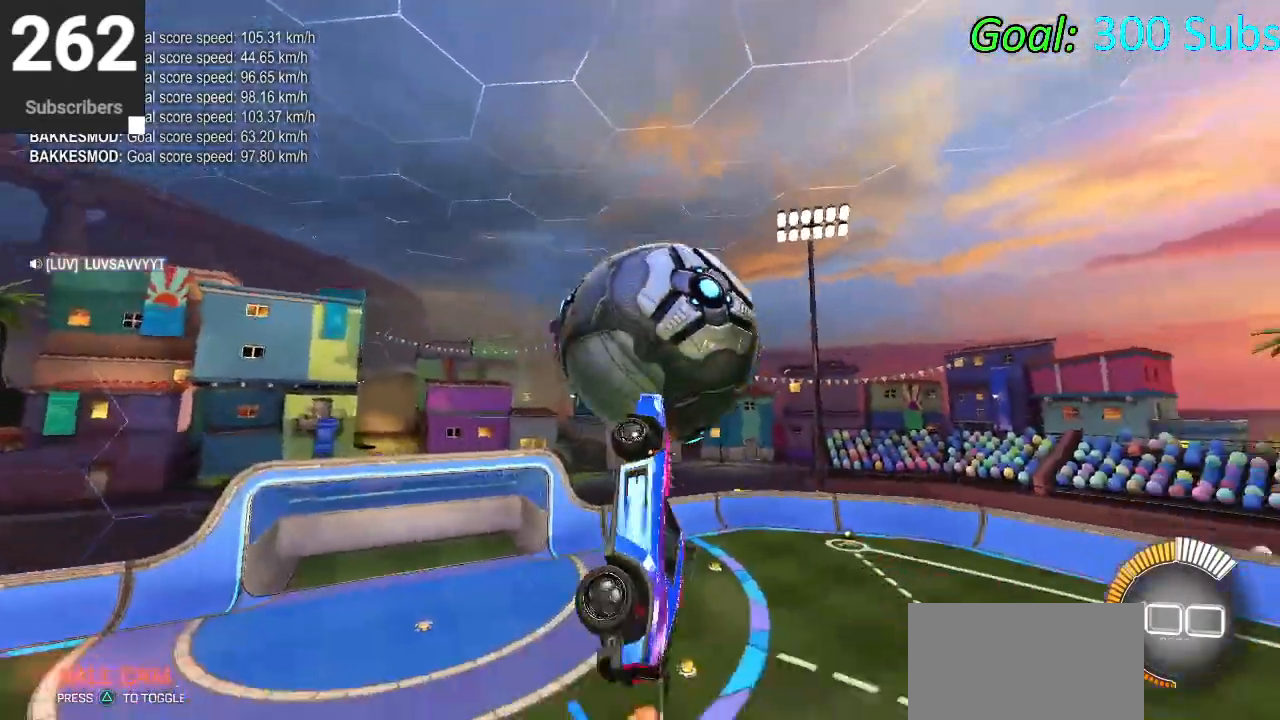
{"buttons": ["CIRCLE", "L1"], "left_stick": "down-left", "right_stick": "center", "events": [[217, "CIRCLE", "down"], [283, "left_stick", "left"], [450, "left_stick", "down-left"]]}
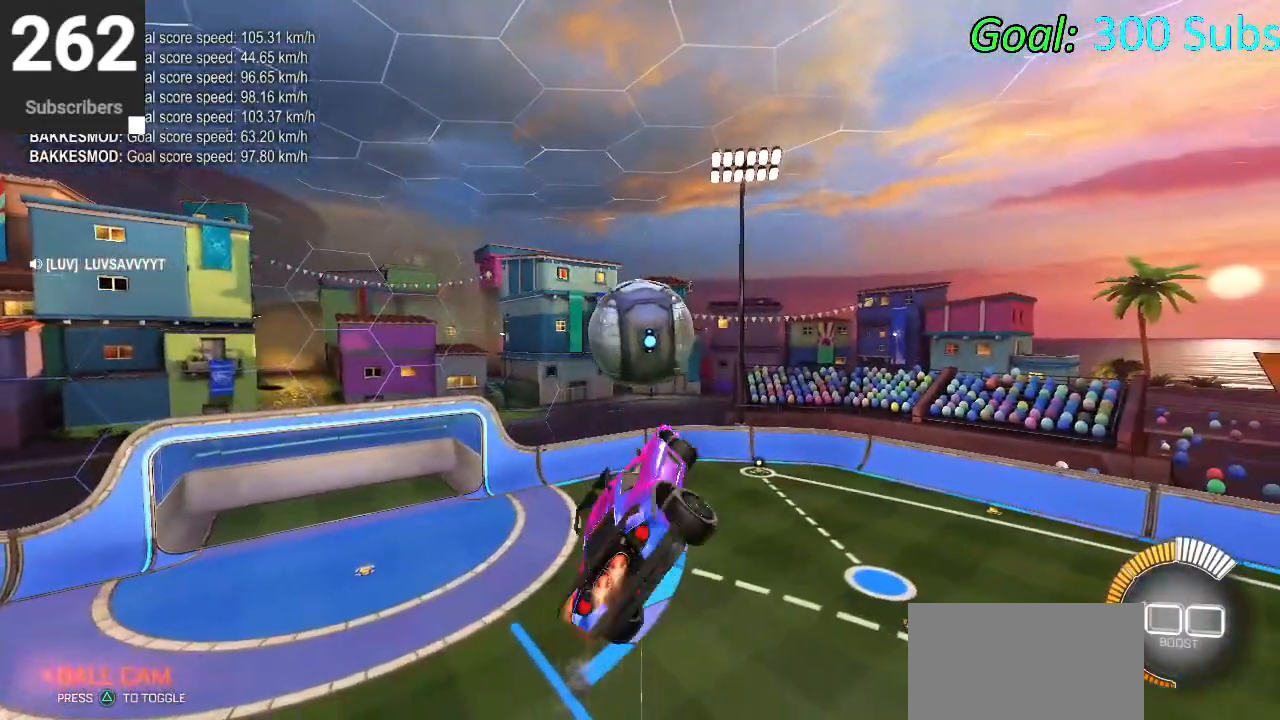
{"buttons": ["CIRCLE", "L1", "R2"], "left_stick": "left", "right_stick": "center", "events": [[17, "R2", "down"], [17, "left_stick", "down"], [500, "left_stick", "left"]]}
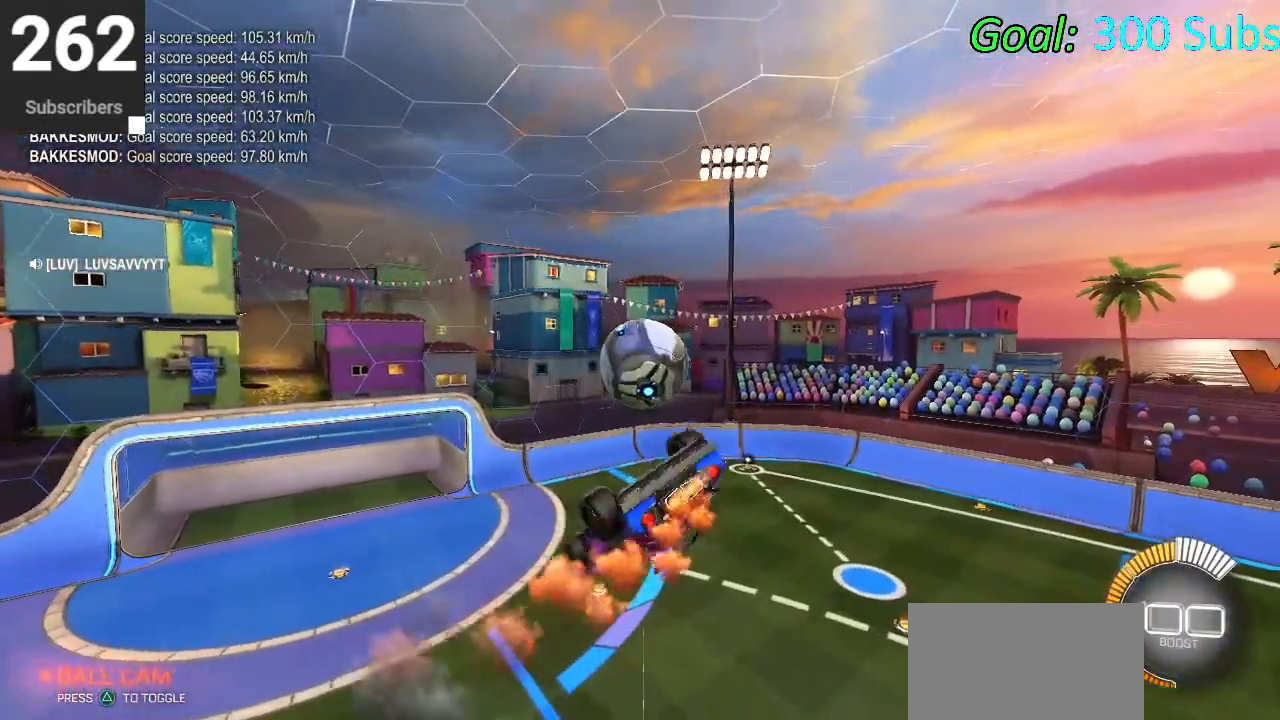
{"buttons": ["CIRCLE", "TRIANGLE", "R2"], "left_stick": "right", "right_stick": "center", "events": [[150, "left_stick", "down-left"], [267, "L1", "up"], [300, "left_stick", "center"], [450, "left_stick", "right"], [500, "TRIANGLE", "down"]]}
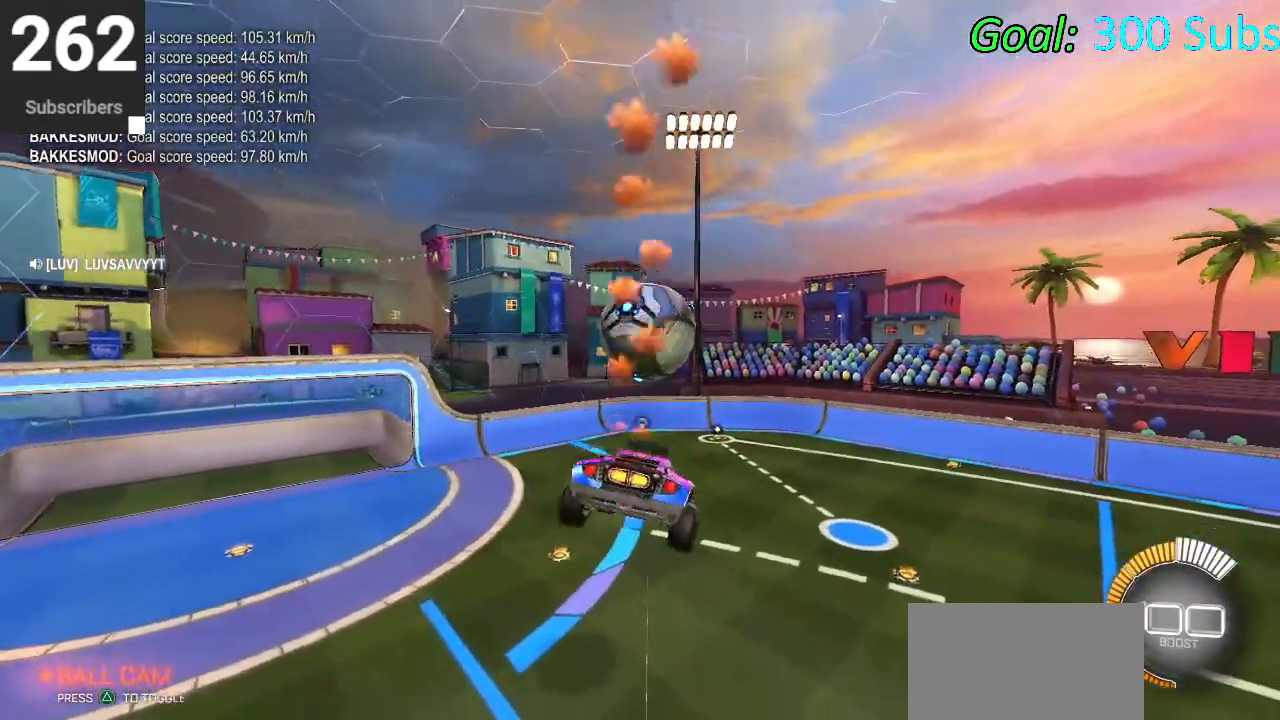
{"buttons": ["R2"], "left_stick": "up-right", "right_stick": "center", "events": [[17, "left_stick", "center"], [100, "TRIANGLE", "up"], [200, "CIRCLE", "up"], [217, "R2", "up"], [433, "R2", "down"], [450, "left_stick", "up-right"]]}
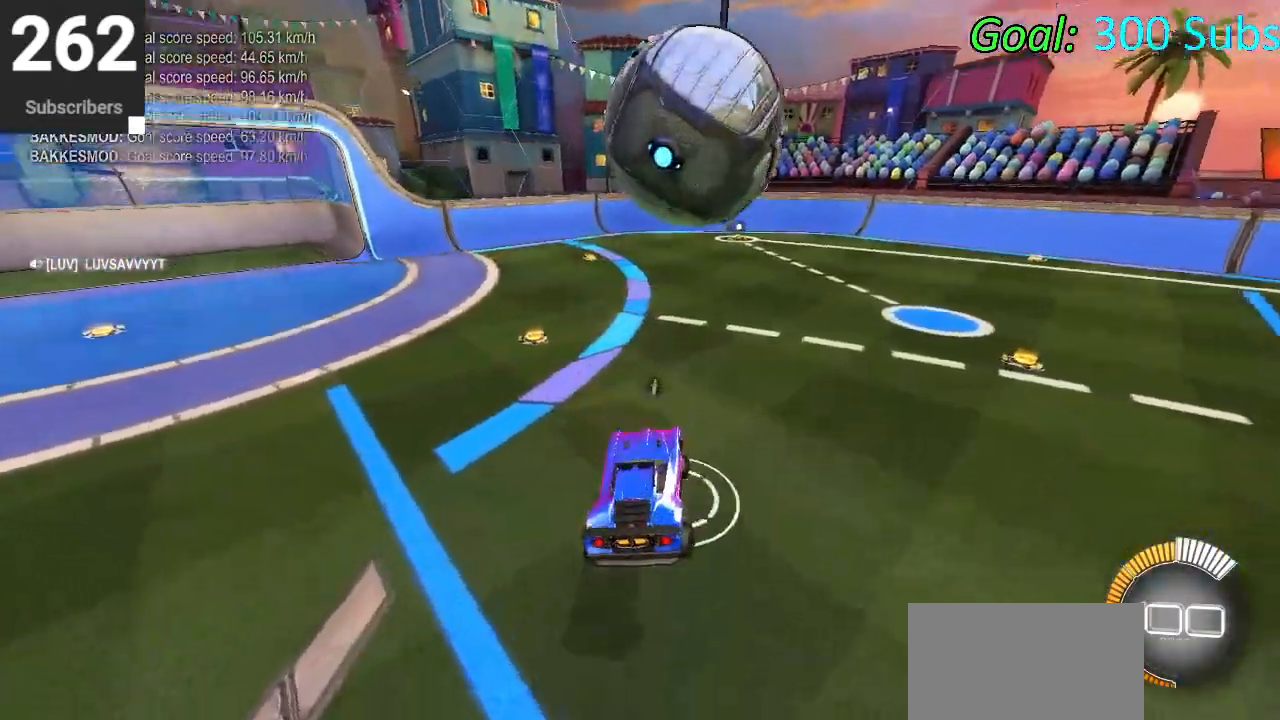
{"buttons": ["CIRCLE", "L1", "R1", "R2"], "left_stick": "up-right", "right_stick": "center", "events": [[17, "CIRCLE", "down"], [167, "left_stick", "center"], [450, "L1", "down"], [467, "R1", "down"], [500, "left_stick", "up-right"]]}
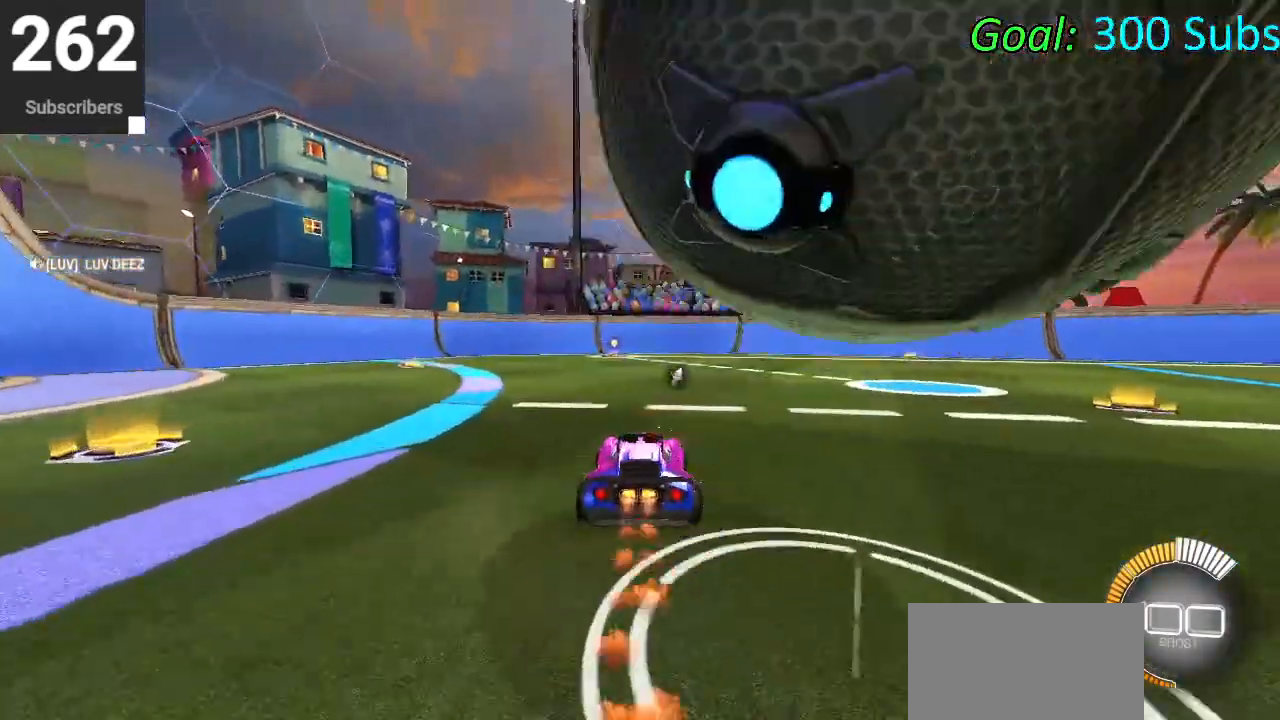
{"buttons": ["CIRCLE", "R1", "R2"], "left_stick": "left", "right_stick": "center", "events": [[83, "L1", "up"], [100, "left_stick", "center"], [117, "R1", "up"], [400, "left_stick", "left"], [450, "R1", "down"]]}
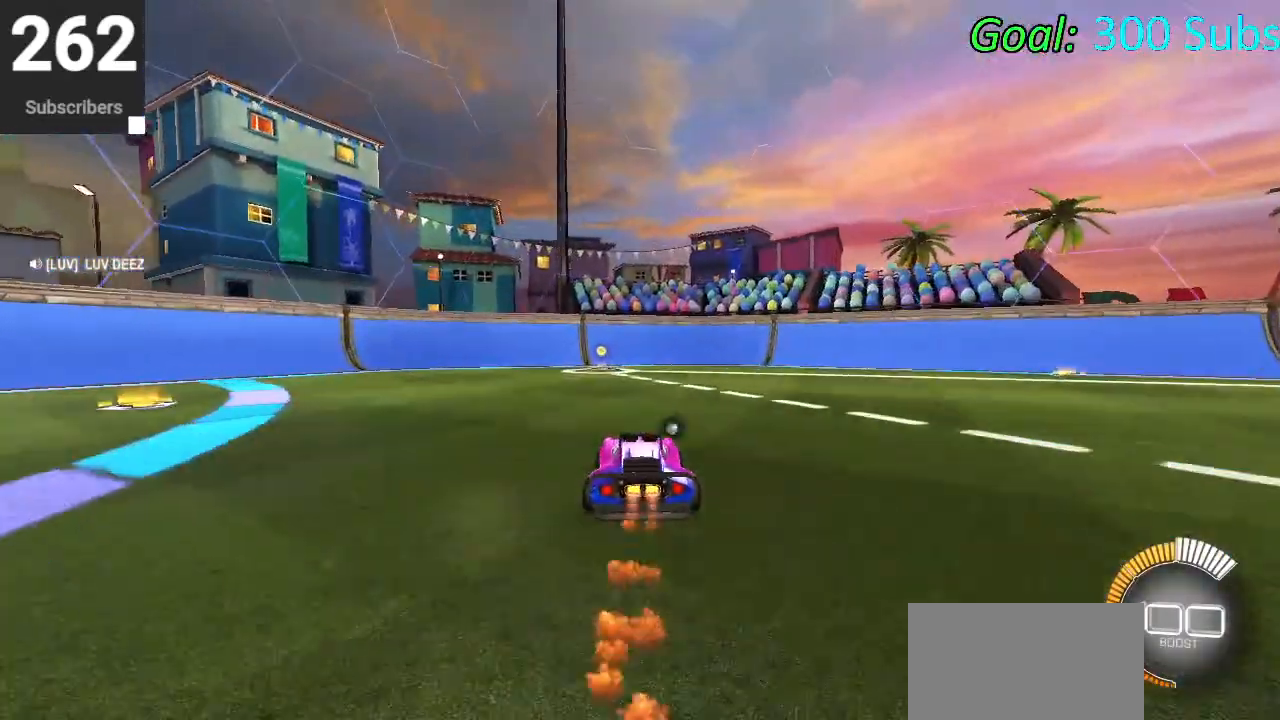
{"buttons": [], "left_stick": "center", "right_stick": "center", "events": [[83, "R1", "up"], [100, "left_stick", "center"], [133, "CIRCLE", "up"], [133, "L2", "down"], [150, "R2", "up"], [267, "DPAD_DOWN", "down"], [267, "L2", "up"], [317, "TRIANGLE", "down"], [333, "DPAD_DOWN", "up"], [383, "TRIANGLE", "up"]]}
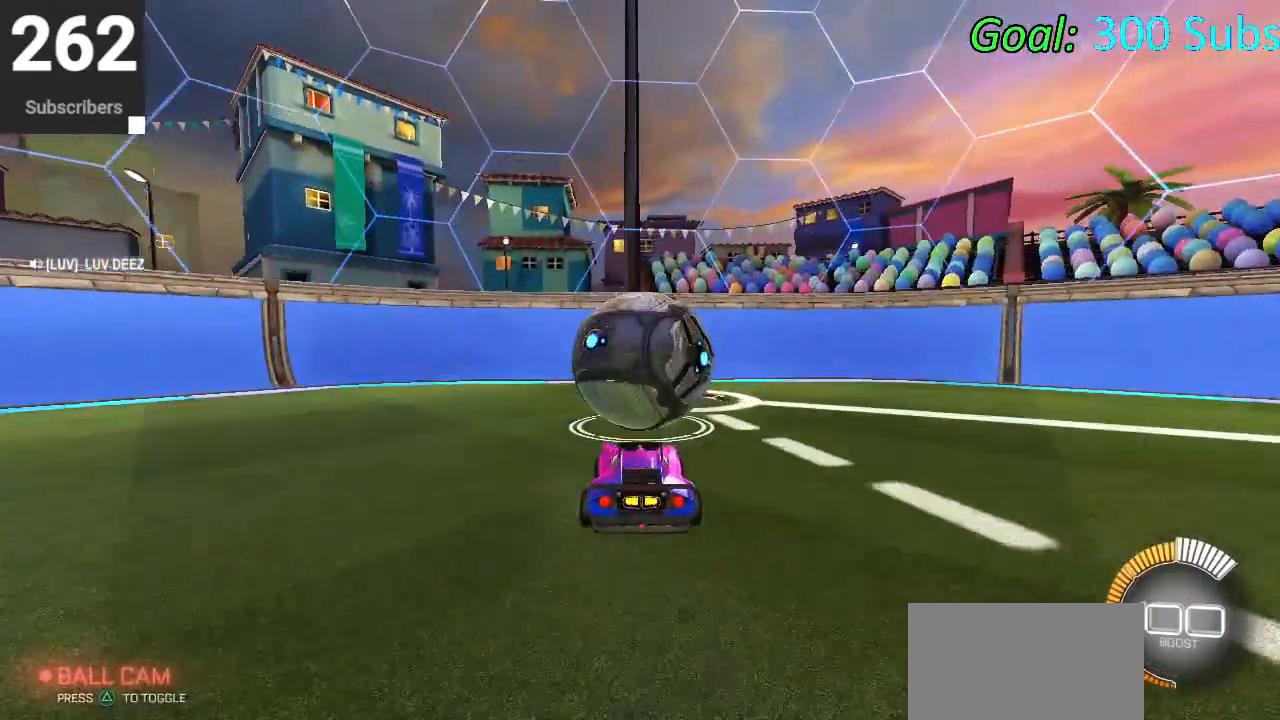
{"buttons": ["R2"], "left_stick": "center", "right_stick": "center", "events": [[100, "left_stick", "up-right"], [183, "left_stick", "center"], [233, "R2", "down"]]}
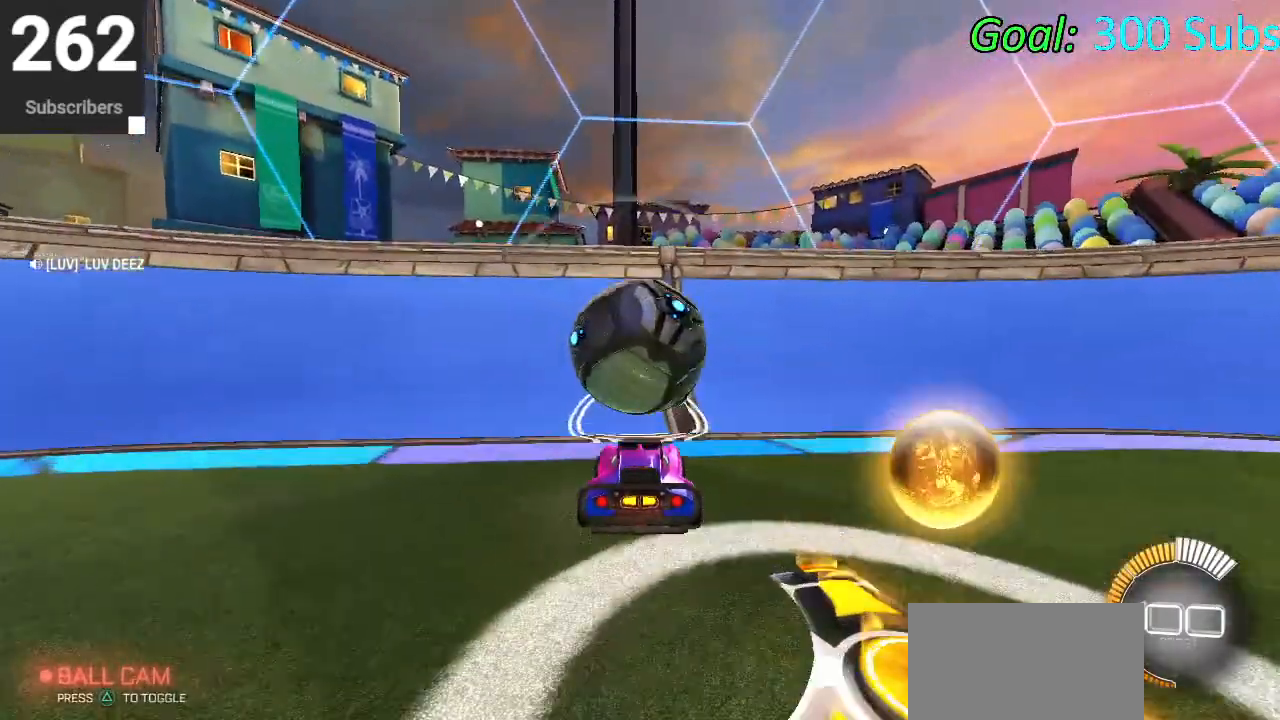
{"buttons": ["CROSS"], "left_stick": "down", "right_stick": "center", "events": [[183, "CIRCLE", "down"], [367, "L2", "down"], [417, "R2", "up"], [433, "CIRCLE", "up"], [483, "CROSS", "down"], [500, "L2", "up"], [500, "left_stick", "down"]]}
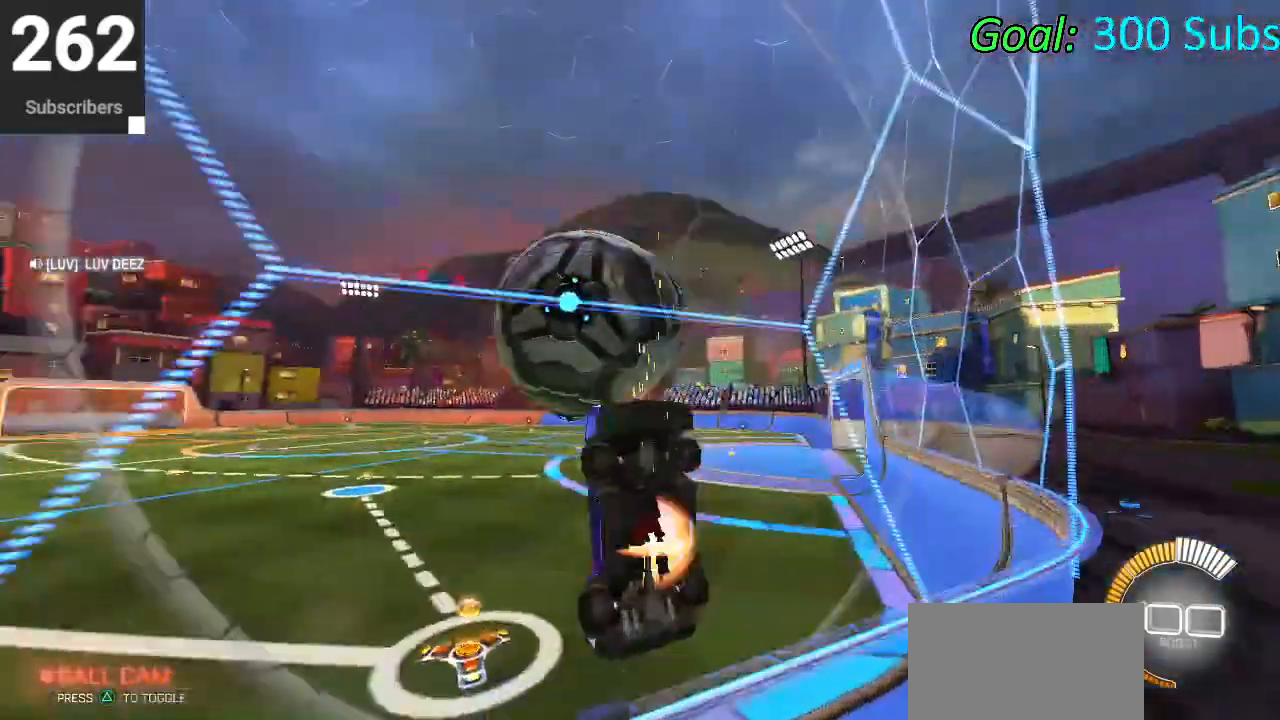
{"buttons": ["L1"], "left_stick": "down-left", "right_stick": "center", "events": [[67, "L1", "down"], [133, "CROSS", "up"], [150, "left_stick", "right"], [250, "left_stick", "up-right"], [317, "CIRCLE", "down"], [383, "left_stick", "down-right"], [450, "CIRCLE", "up"], [500, "left_stick", "down-left"]]}
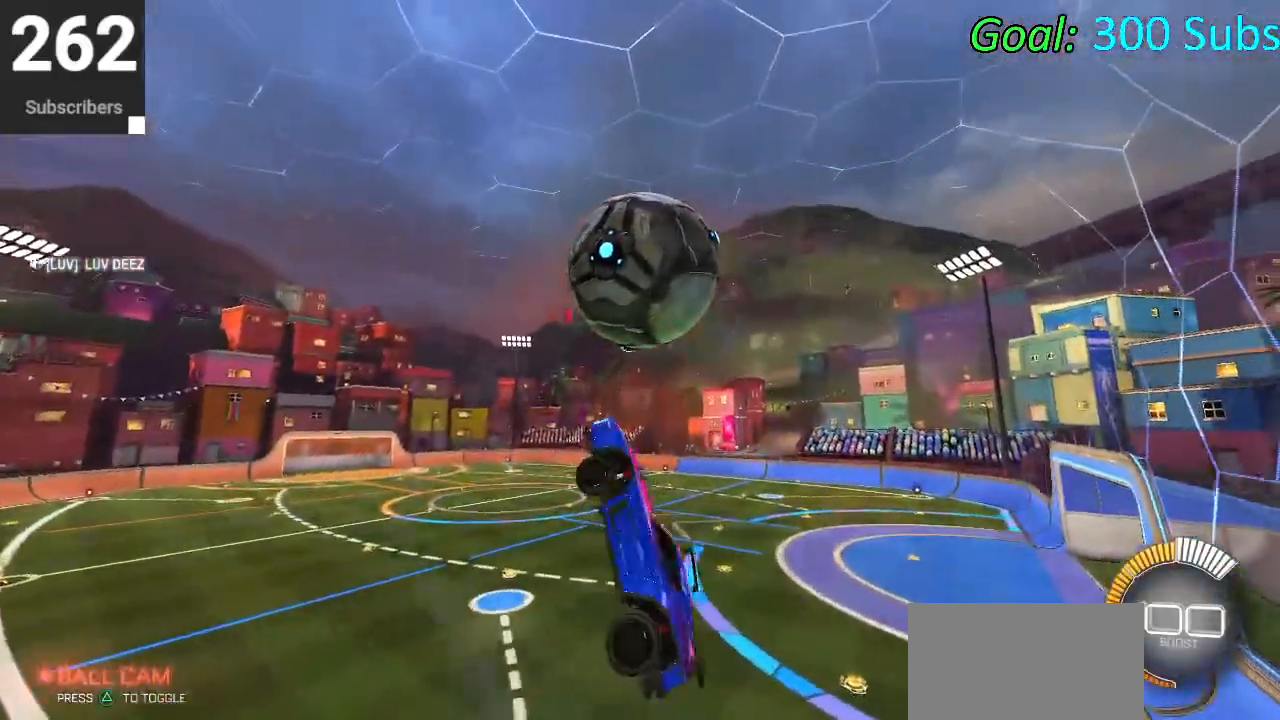
{"buttons": ["L1"], "left_stick": "down-left", "right_stick": "center", "events": [[83, "CIRCLE", "down"], [83, "left_stick", "up-right"], [200, "left_stick", "up"], [217, "CIRCLE", "up"], [317, "CIRCLE", "down"], [367, "left_stick", "center"], [417, "left_stick", "down-left"], [433, "CIRCLE", "up"]]}
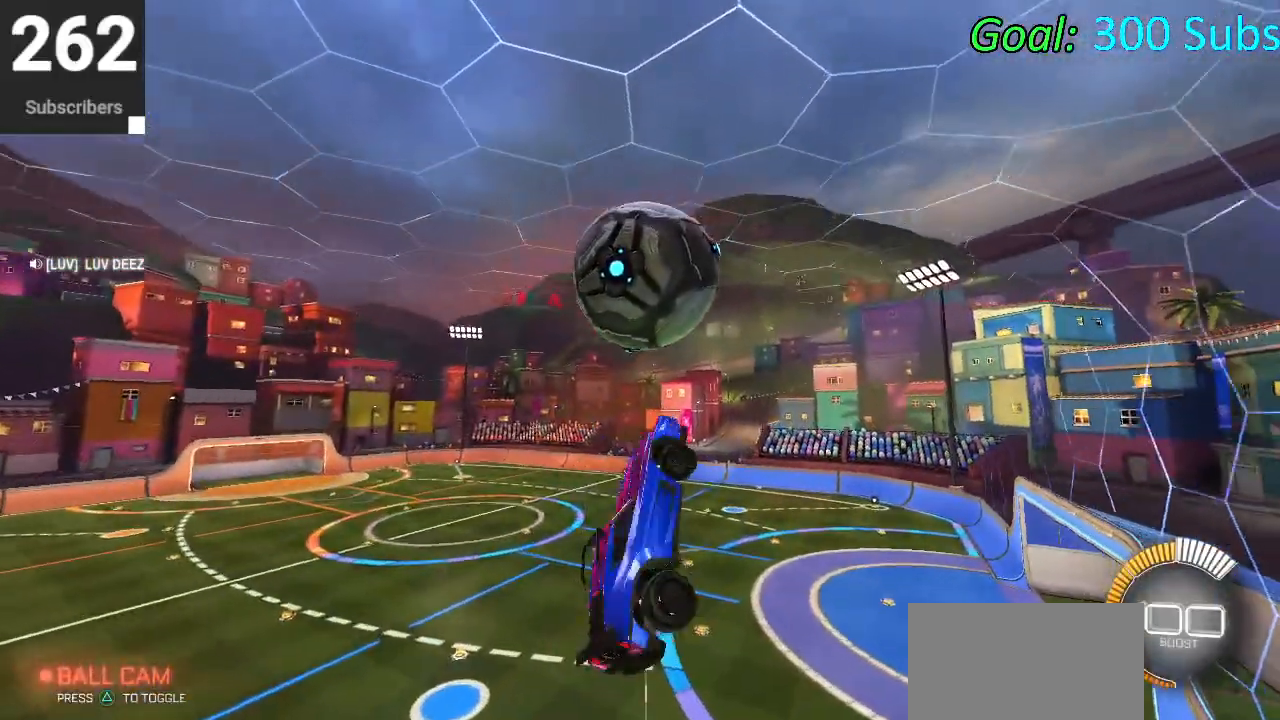
{"buttons": ["CIRCLE"], "left_stick": "down-left", "right_stick": "center", "events": [[133, "CIRCLE", "down"], [233, "L1", "up"], [250, "left_stick", "down"], [417, "left_stick", "down-left"]]}
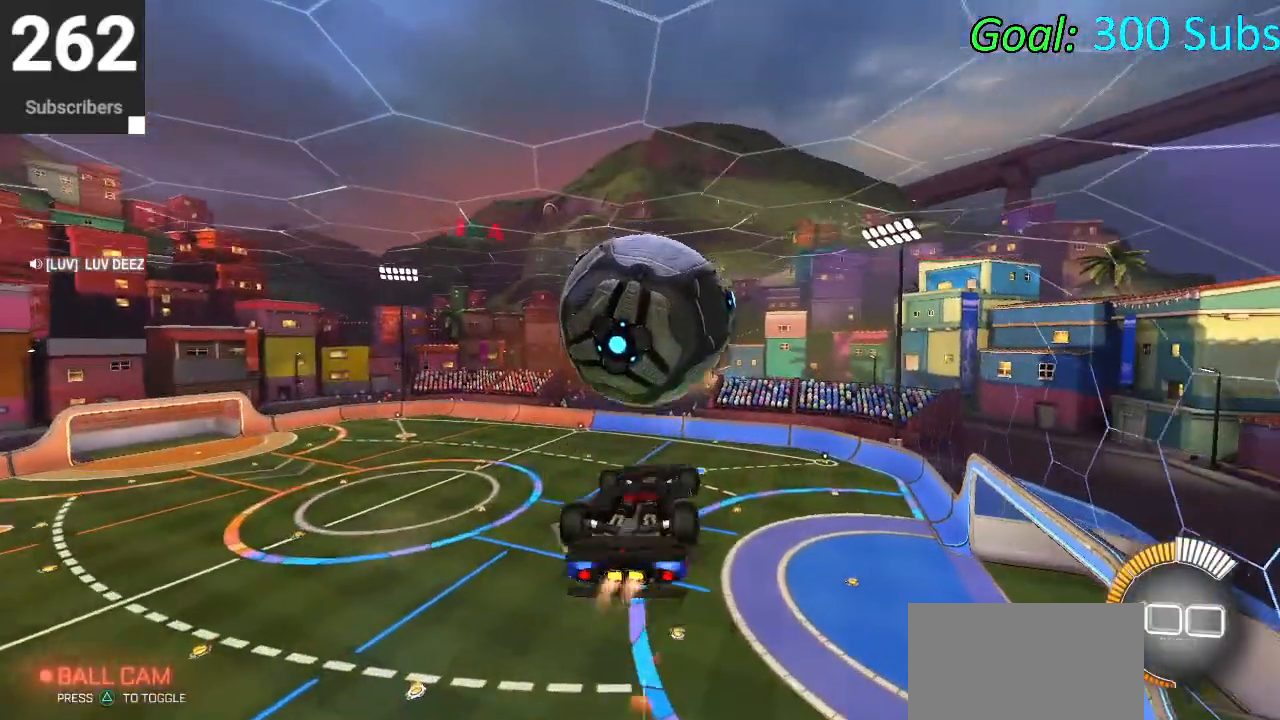
{"buttons": ["L1"], "left_stick": "up-left", "right_stick": "center", "events": [[117, "left_stick", "left"], [150, "CIRCLE", "up"], [333, "L1", "down"], [383, "left_stick", "up-left"]]}
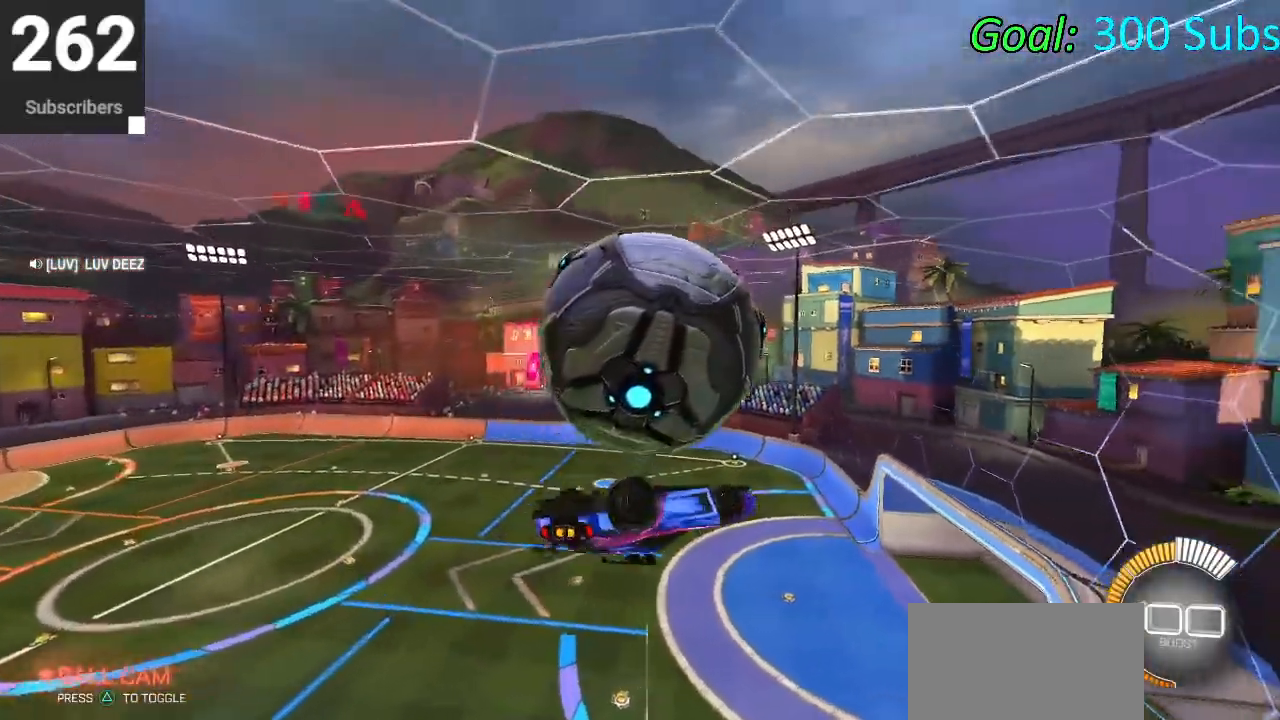
{"buttons": [], "left_stick": "right", "right_stick": "center", "events": [[167, "left_stick", "center"], [233, "left_stick", "right"], [383, "L1", "up"]]}
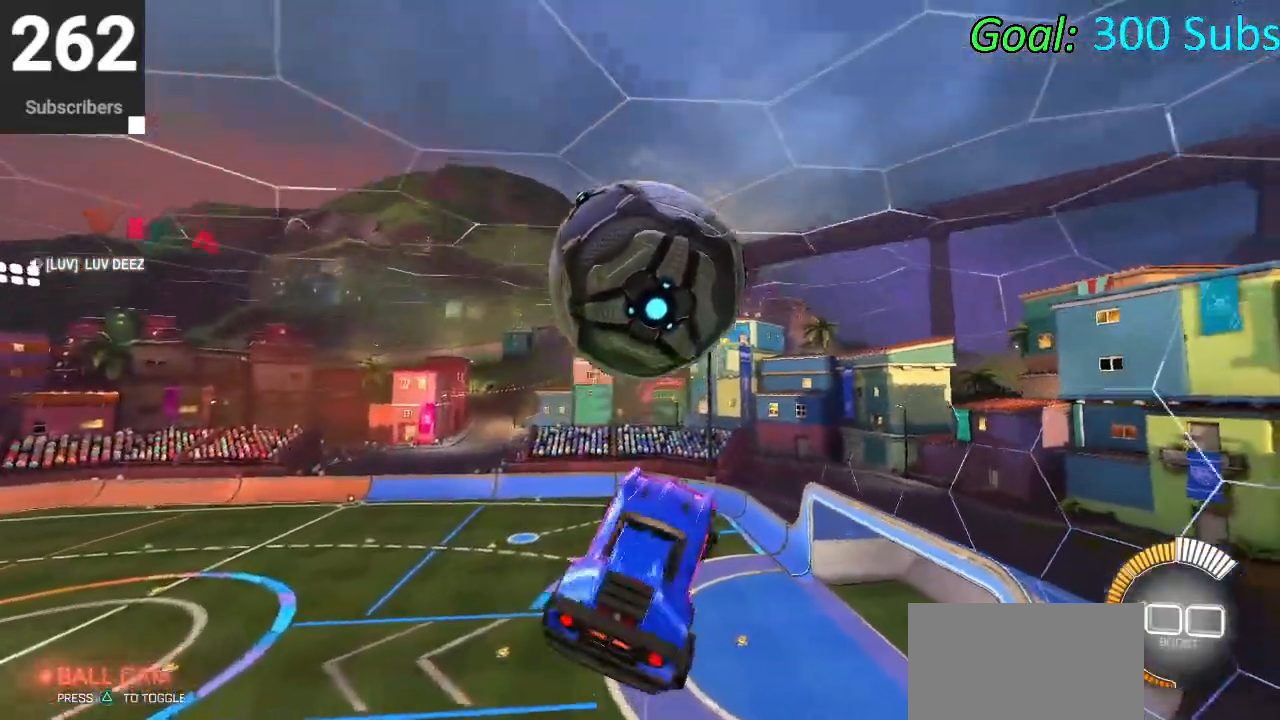
{"buttons": [], "left_stick": "center", "right_stick": "center", "events": [[67, "left_stick", "up-right"], [233, "CROSS", "down"], [367, "CROSS", "up"], [400, "left_stick", "center"]]}
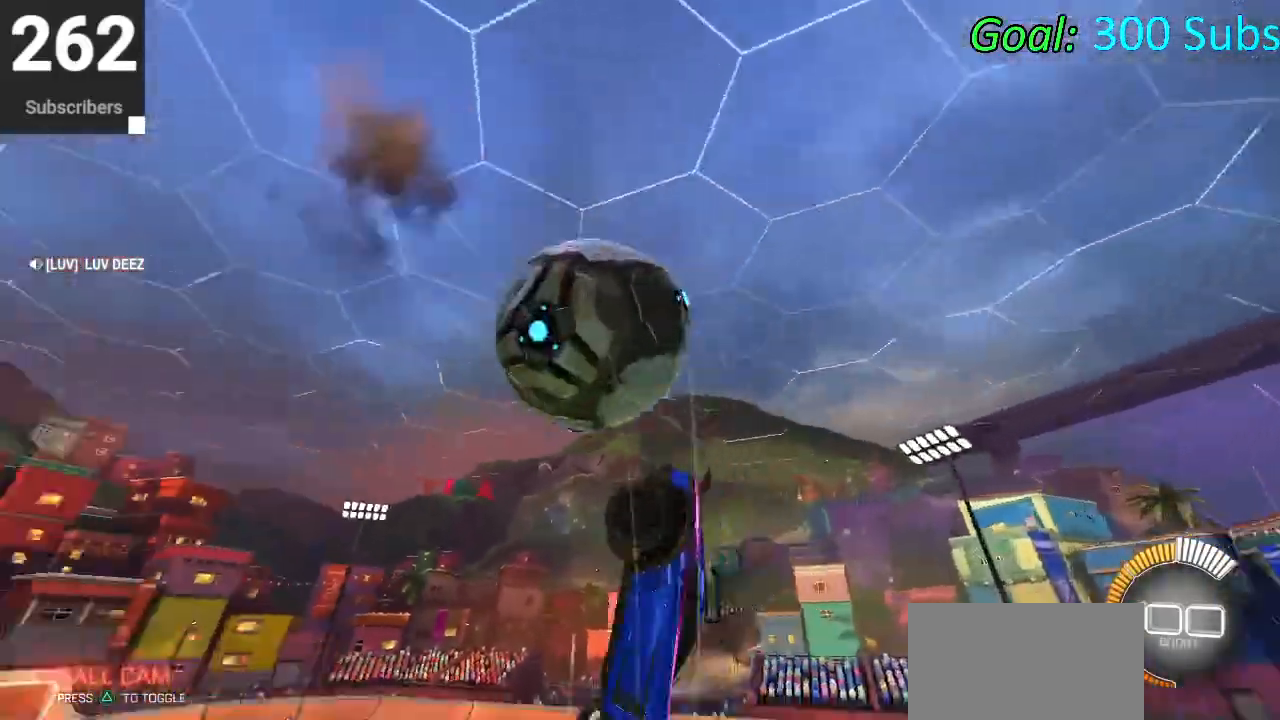
{"buttons": ["CIRCLE", "R2"], "left_stick": "center", "right_stick": "center", "events": [[167, "R2", "down"], [233, "CIRCLE", "down"], [283, "TRIANGLE", "down"], [350, "L3", "down"], [417, "L3", "up"], [417, "TRIANGLE", "up"]]}
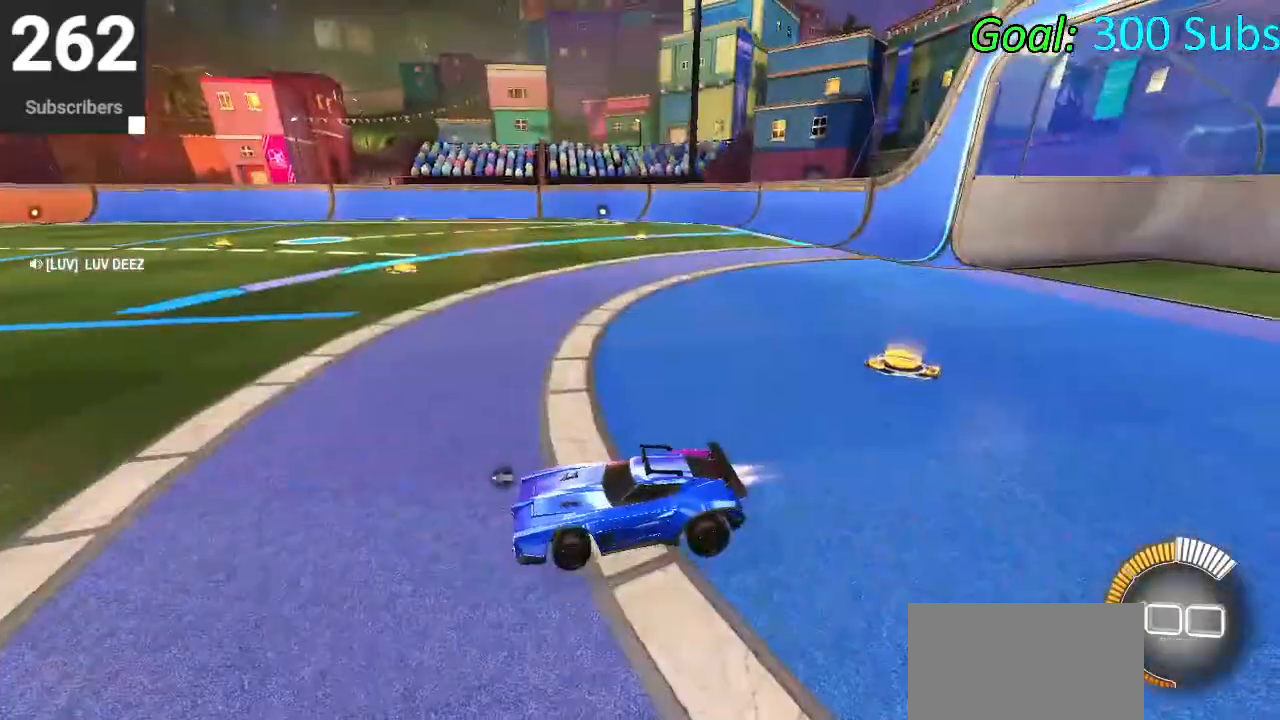
{"buttons": ["R2"], "left_stick": "center", "right_stick": "center", "events": [[167, "DPAD_LEFT", "down"], [283, "DPAD_LEFT", "up"], [333, "TRIANGLE", "down"], [450, "TRIANGLE", "up"], [483, "CIRCLE", "up"]]}
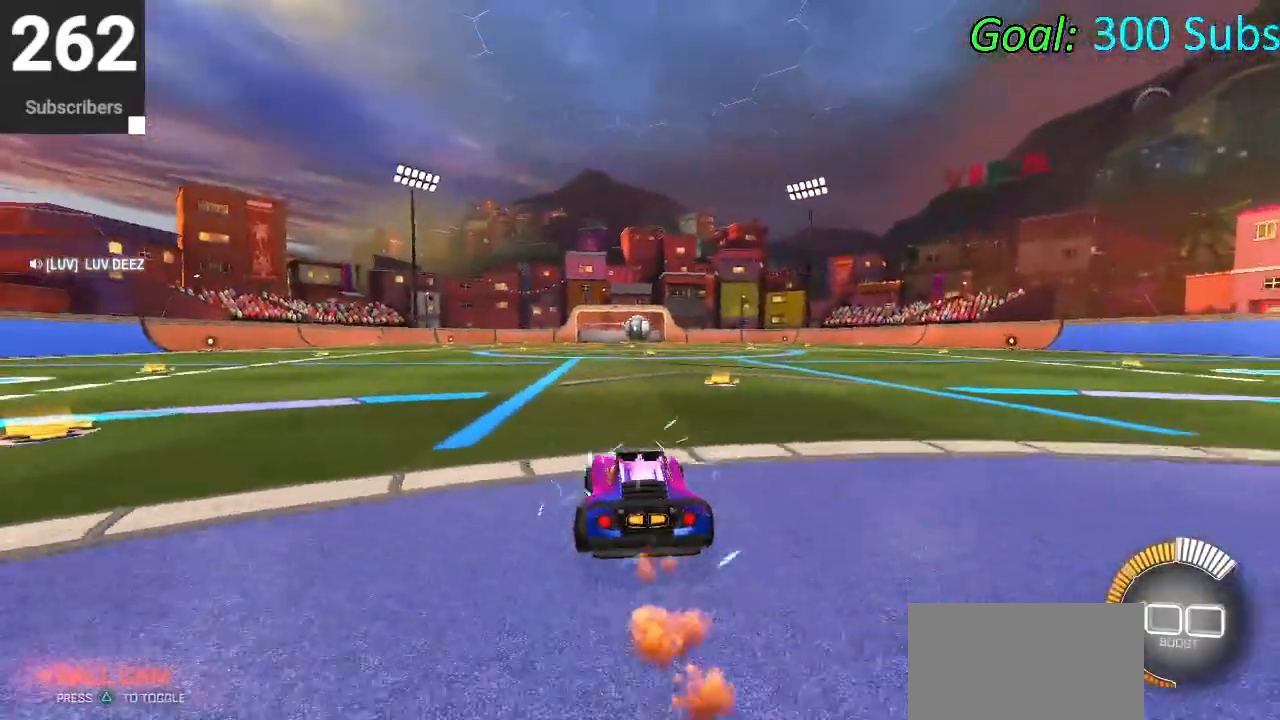
{"buttons": ["R2"], "left_stick": "center", "right_stick": "center", "events": [[183, "R2", "up"], [367, "left_stick", "up-right"], [400, "R2", "down"], [483, "left_stick", "center"]]}
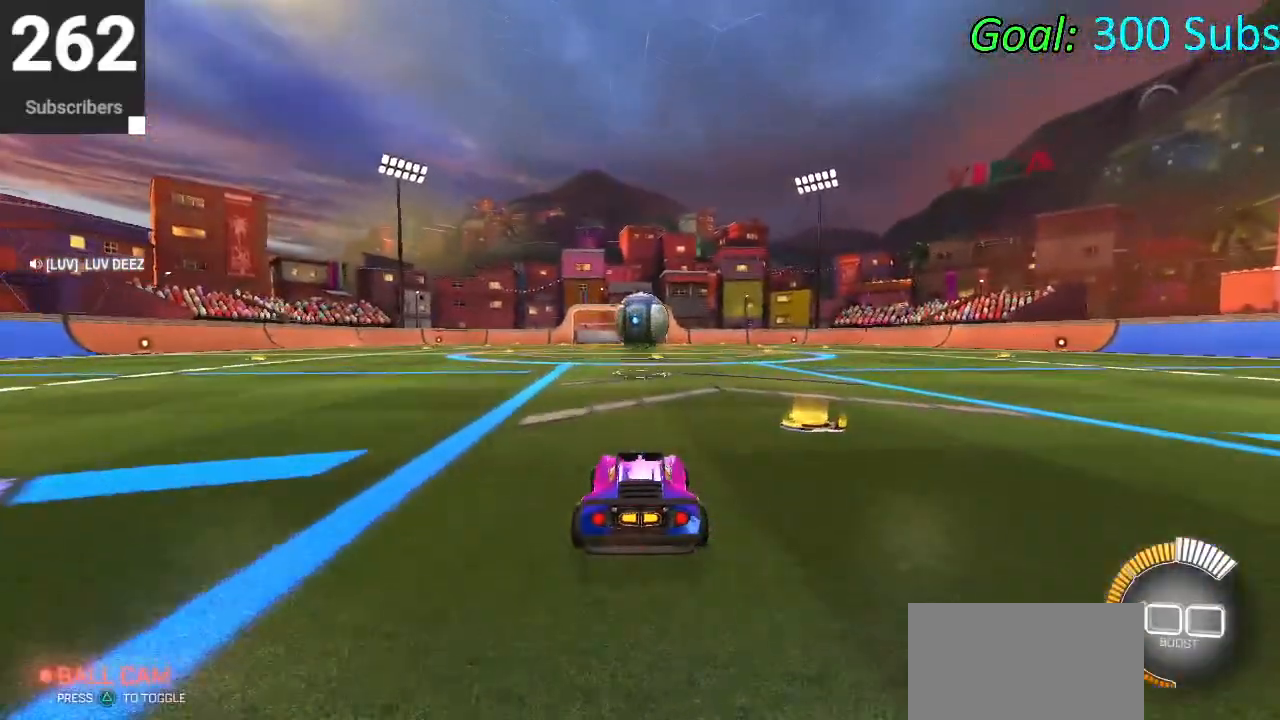
{"buttons": [], "left_stick": "center", "right_stick": "center", "events": [[367, "CROSS", "down"], [483, "CROSS", "up"], [483, "R2", "up"]]}
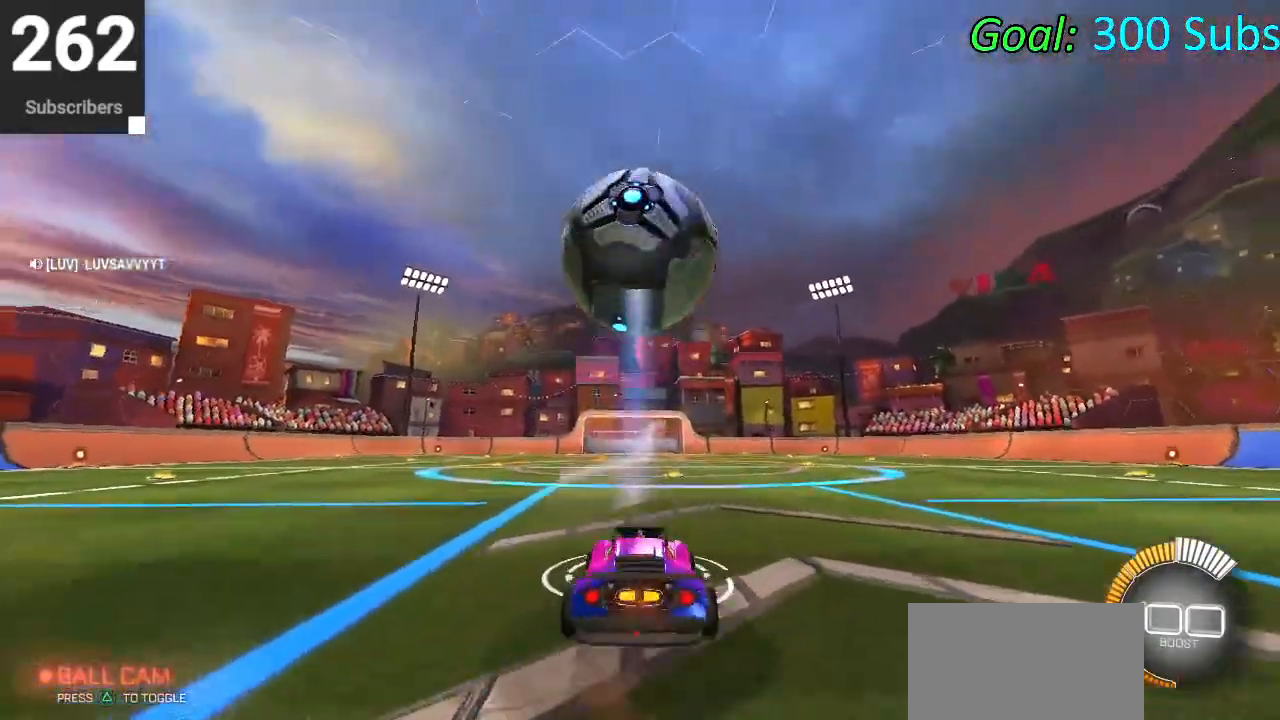
{"buttons": ["CIRCLE", "L1"], "left_stick": "up", "right_stick": "center", "events": [[17, "CROSS", "down"], [50, "left_stick", "down"], [317, "CIRCLE", "down"], [317, "CROSS", "up"], [333, "L1", "down"], [400, "left_stick", "right"], [500, "left_stick", "up"]]}
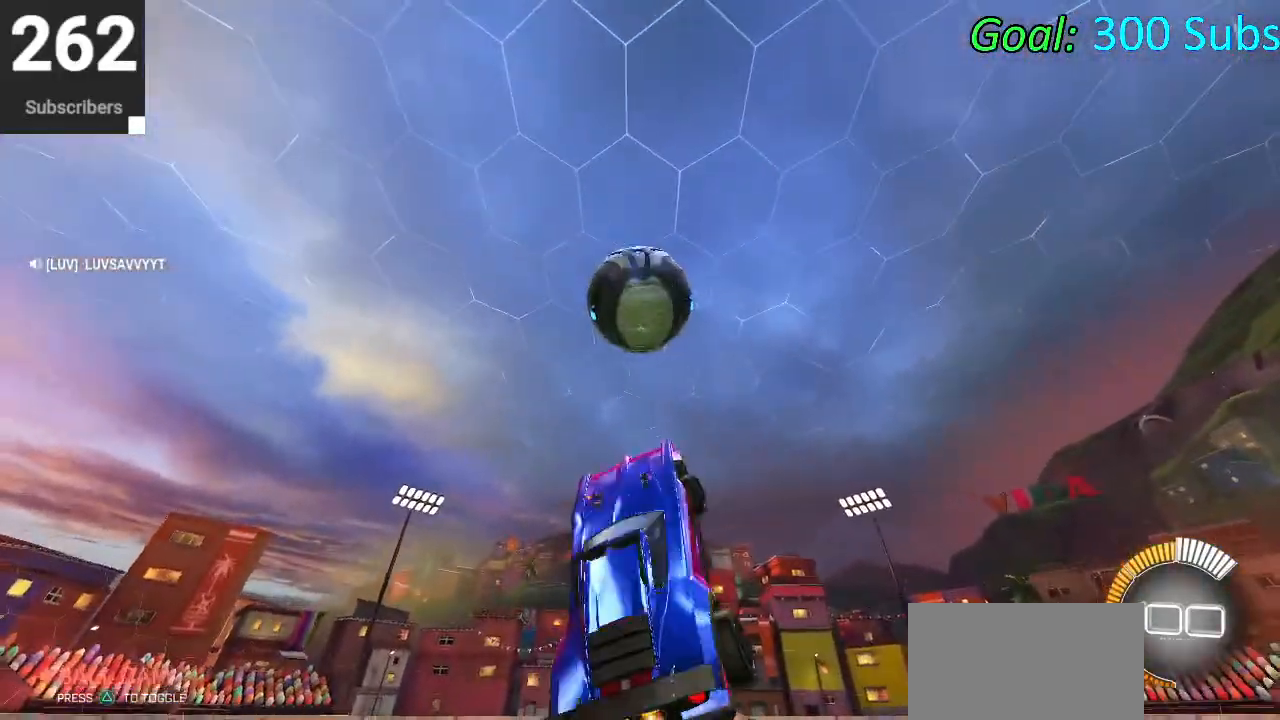
{"buttons": ["CIRCLE", "L1"], "left_stick": "up-left", "right_stick": "center", "events": [[167, "left_stick", "left"], [333, "CIRCLE", "up"], [417, "CIRCLE", "down"], [483, "left_stick", "up-left"]]}
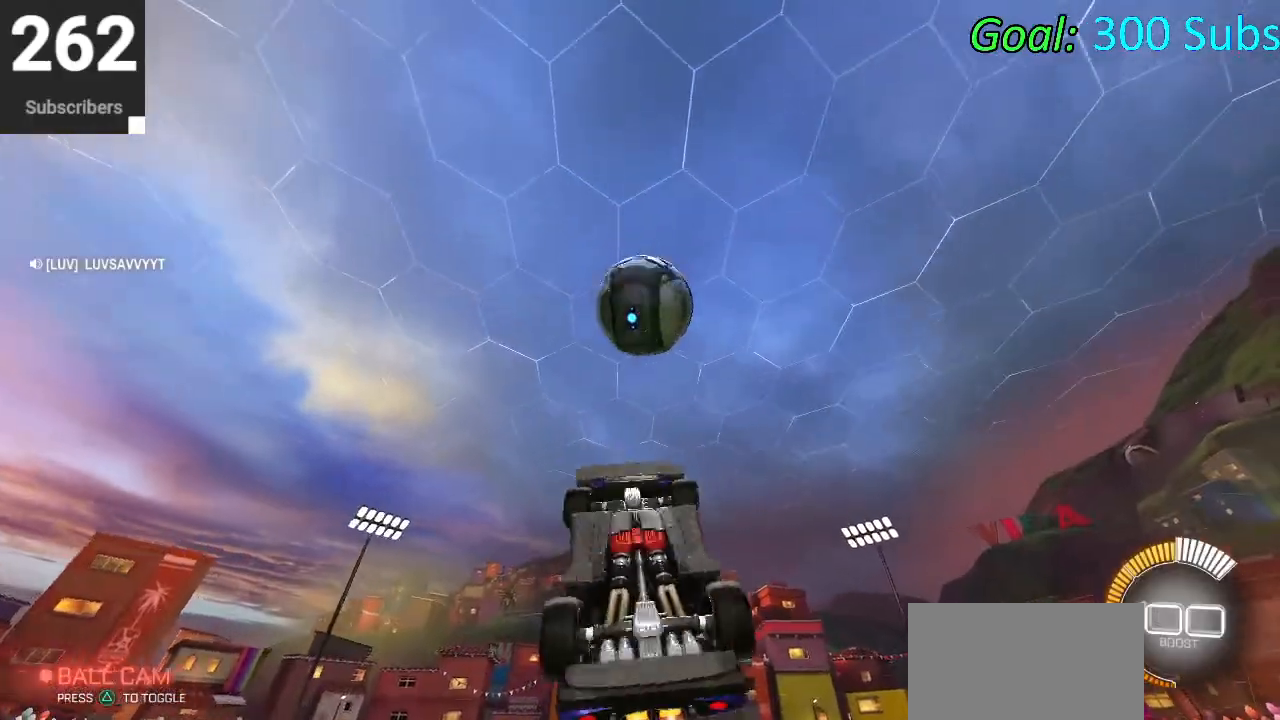
{"buttons": ["L1"], "left_stick": "right", "right_stick": "center", "events": [[100, "left_stick", "right"], [267, "left_stick", "center"], [283, "CIRCLE", "up"], [317, "left_stick", "left"], [350, "CIRCLE", "down"], [450, "CIRCLE", "up"], [483, "left_stick", "right"]]}
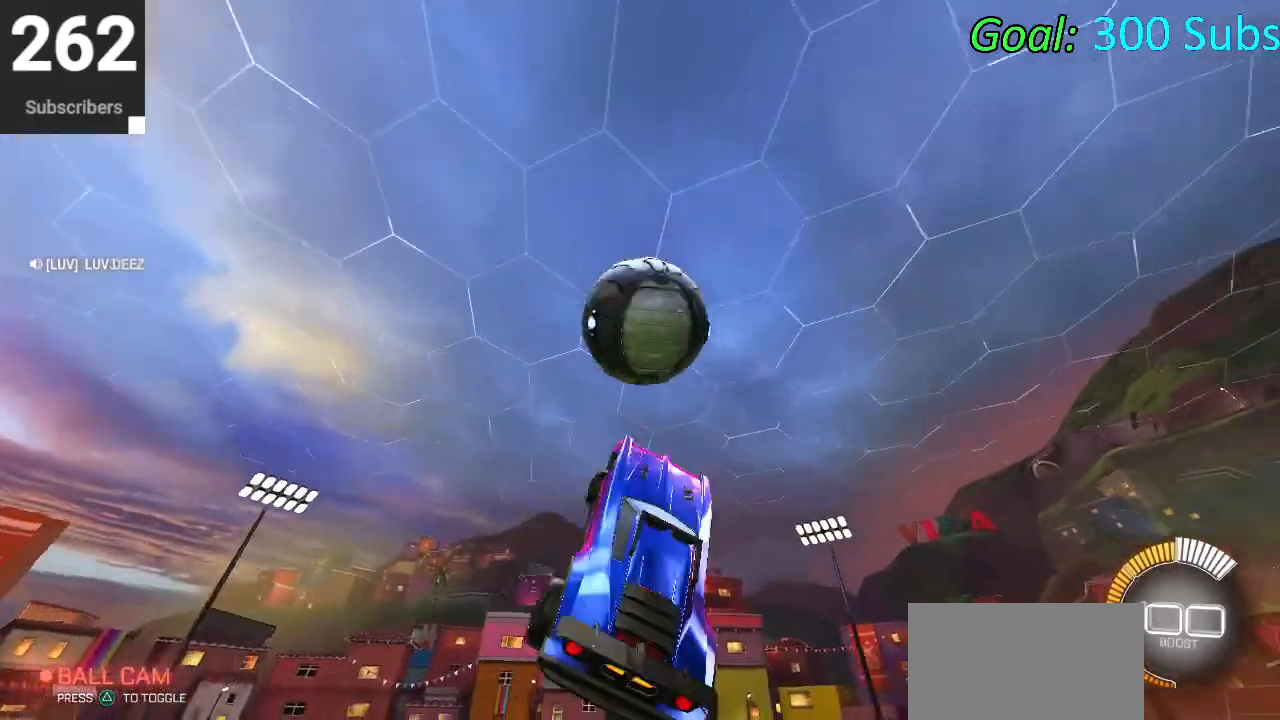
{"buttons": ["L1"], "left_stick": "down-right", "right_stick": "center", "events": [[50, "CIRCLE", "down"], [117, "CIRCLE", "up"], [167, "L1", "up"], [183, "left_stick", "up"], [217, "CIRCLE", "down"], [283, "left_stick", "left"], [333, "left_stick", "down-left"], [400, "CIRCLE", "up"], [450, "left_stick", "down-right"], [467, "L1", "down"]]}